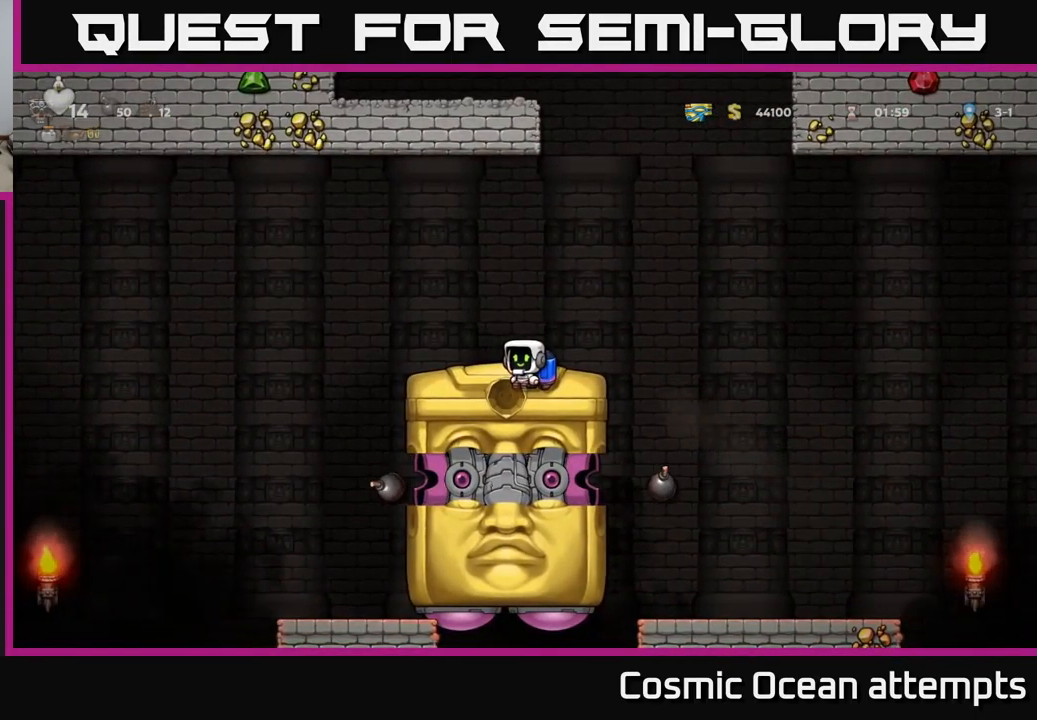
Gameplay with a controller (Xbox layout); each line is a JSON object with the inputs held at the frame after it. "events" lists button and stick changes between this image and that frame as [ms after this image, input, new state], when the widget could be followed in between. Not read: right_stick.
{"buttons": [], "left_stick": "center", "events": []}
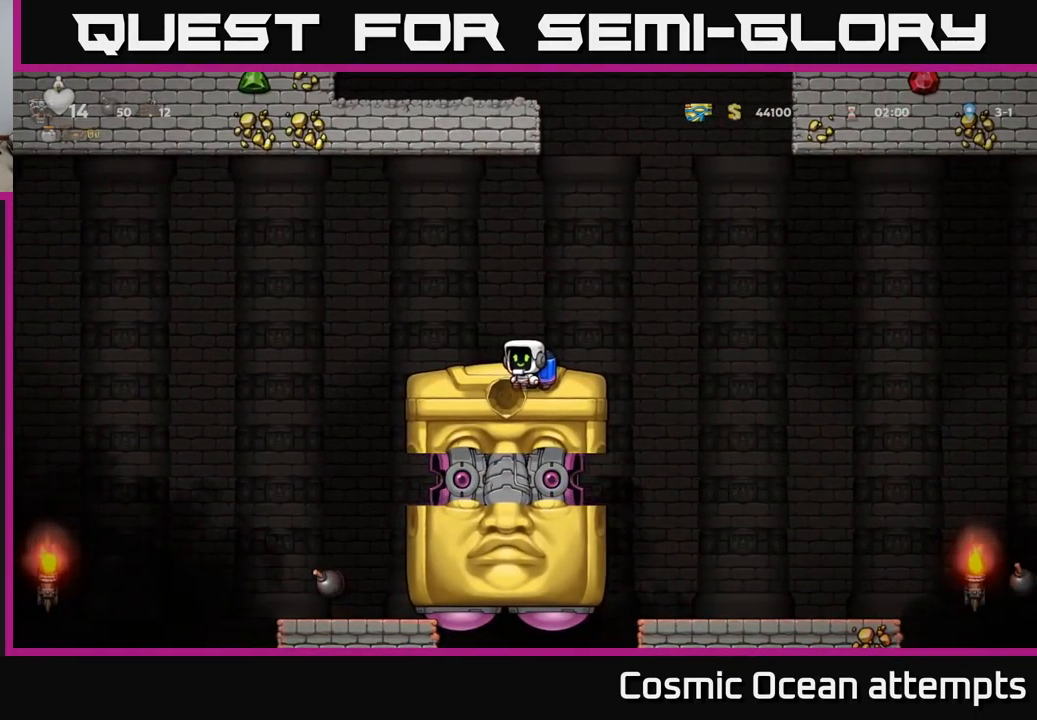
{"buttons": ["A", "DPAD_RIGHT"], "left_stick": "center", "events": [[367, "DPAD_RIGHT", "down"], [500, "A", "down"]]}
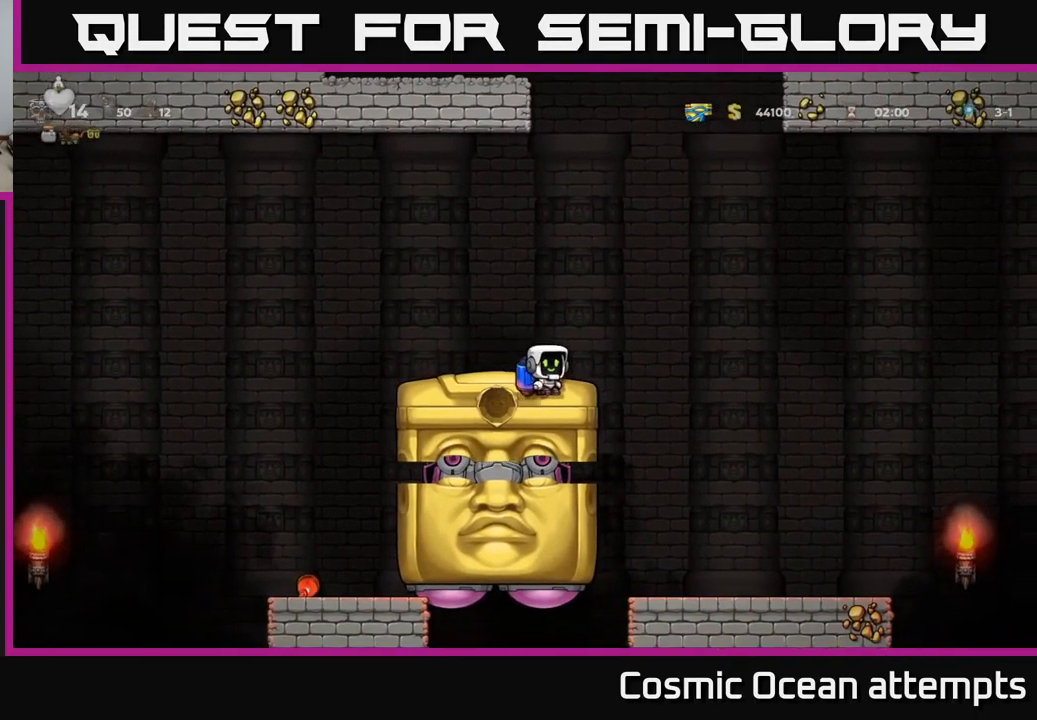
{"buttons": ["DPAD_RIGHT"], "left_stick": "center", "events": [[167, "A", "up"]]}
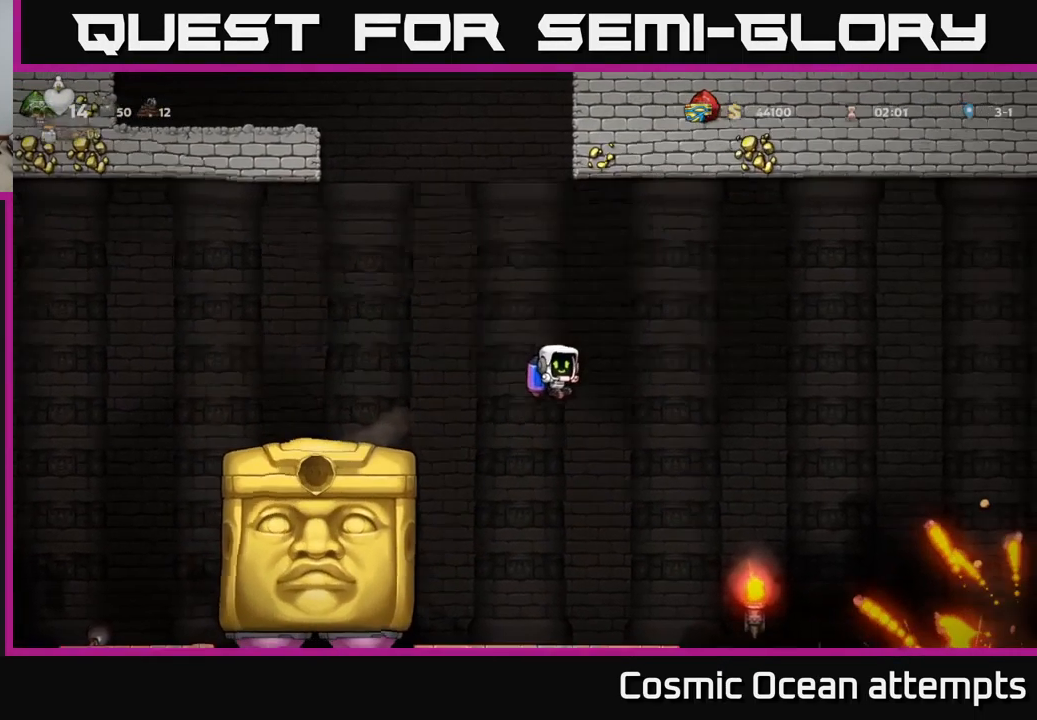
{"buttons": ["DPAD_RIGHT"], "left_stick": "center", "events": [[83, "A", "down"], [183, "A", "up"]]}
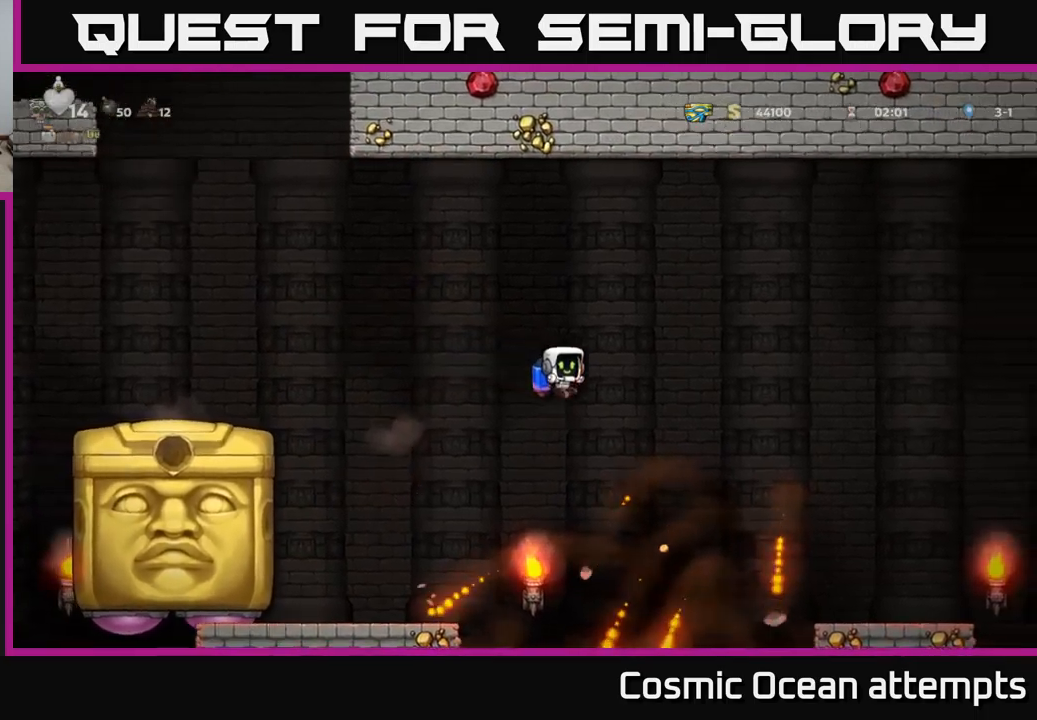
{"buttons": ["DPAD_RIGHT"], "left_stick": "center", "events": [[100, "A", "down"], [184, "A", "up"]]}
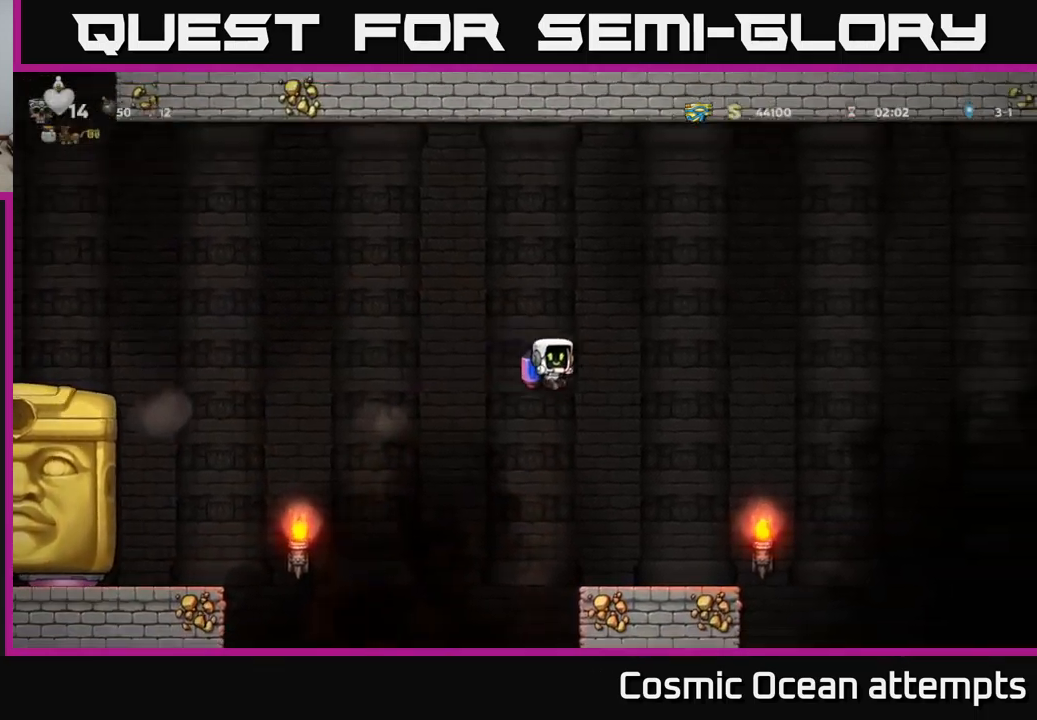
{"buttons": [], "left_stick": "center", "events": [[184, "DPAD_RIGHT", "up"], [250, "DPAD_LEFT", "down"], [350, "DPAD_LEFT", "up"]]}
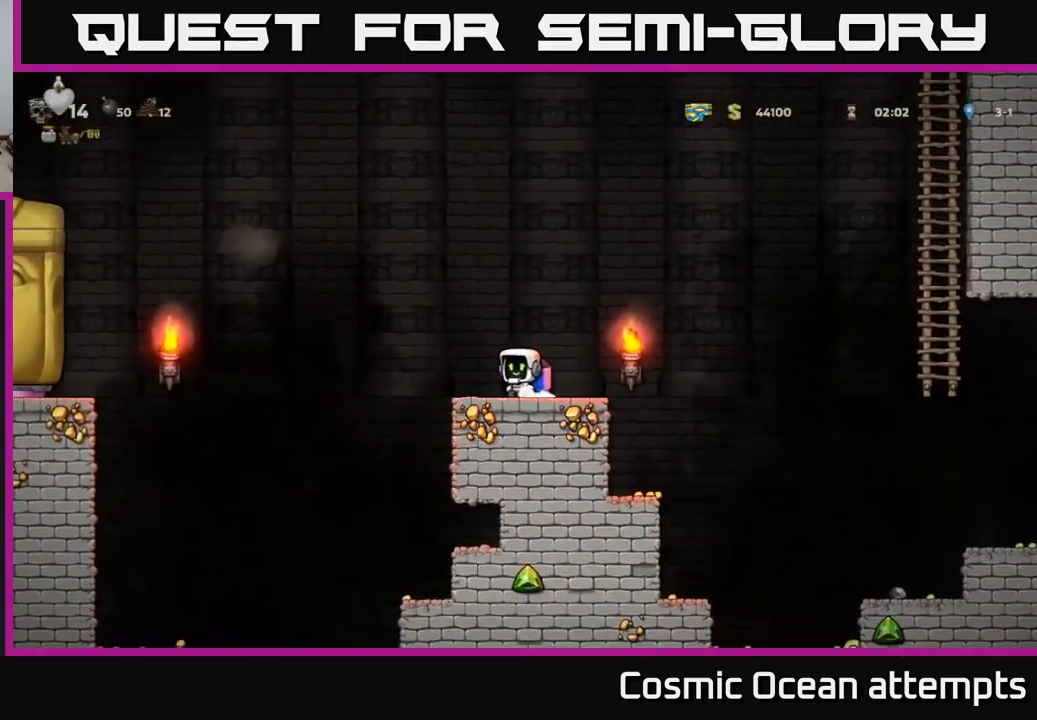
{"buttons": ["A", "DPAD_LEFT"], "left_stick": "center", "events": [[334, "DPAD_LEFT", "down"], [467, "A", "down"]]}
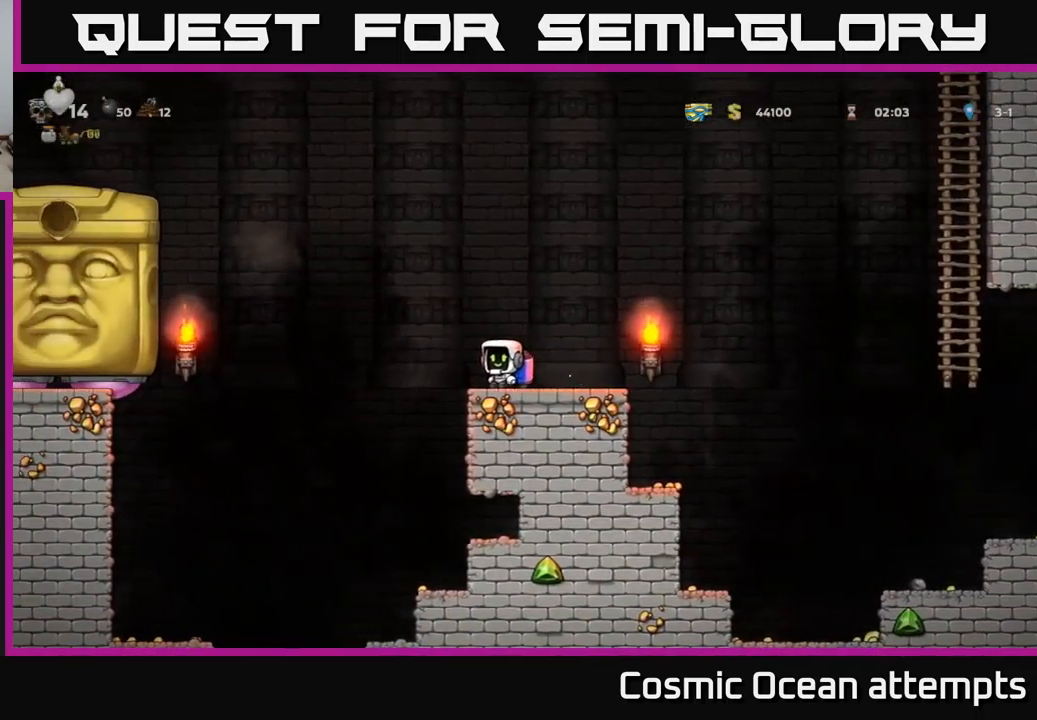
{"buttons": ["DPAD_RIGHT"], "left_stick": "center", "events": [[150, "A", "up"], [200, "DPAD_LEFT", "up"], [250, "DPAD_RIGHT", "down"]]}
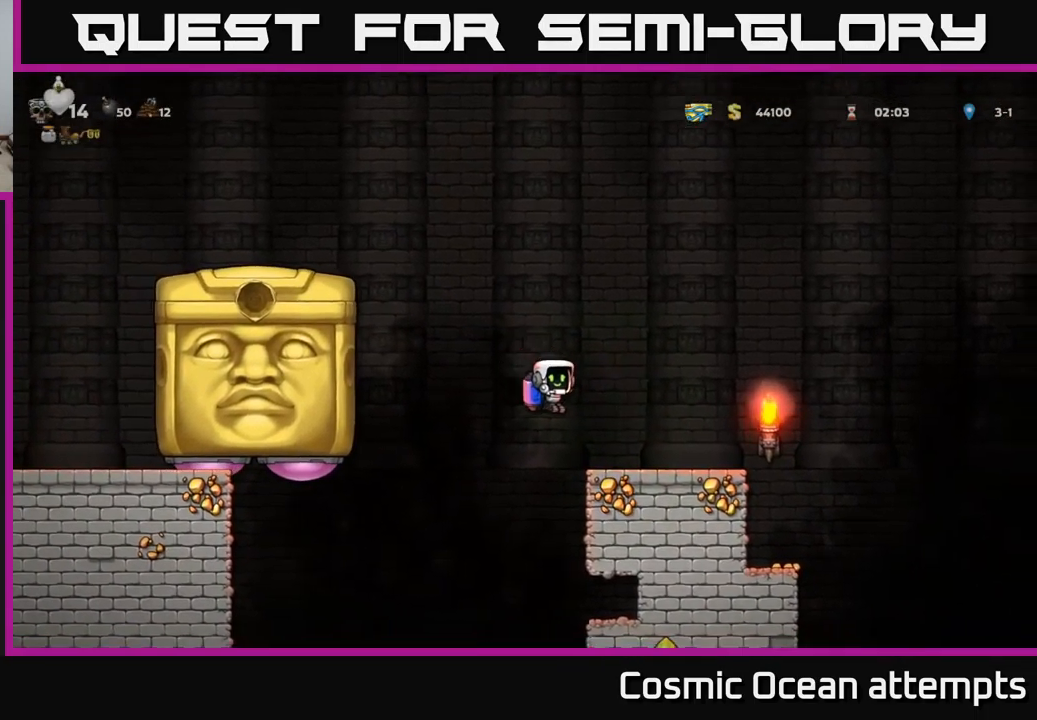
{"buttons": [], "left_stick": "center", "events": [[84, "A", "down"], [200, "A", "up"], [250, "DPAD_RIGHT", "up"], [300, "DPAD_LEFT", "down"], [417, "DPAD_LEFT", "up"]]}
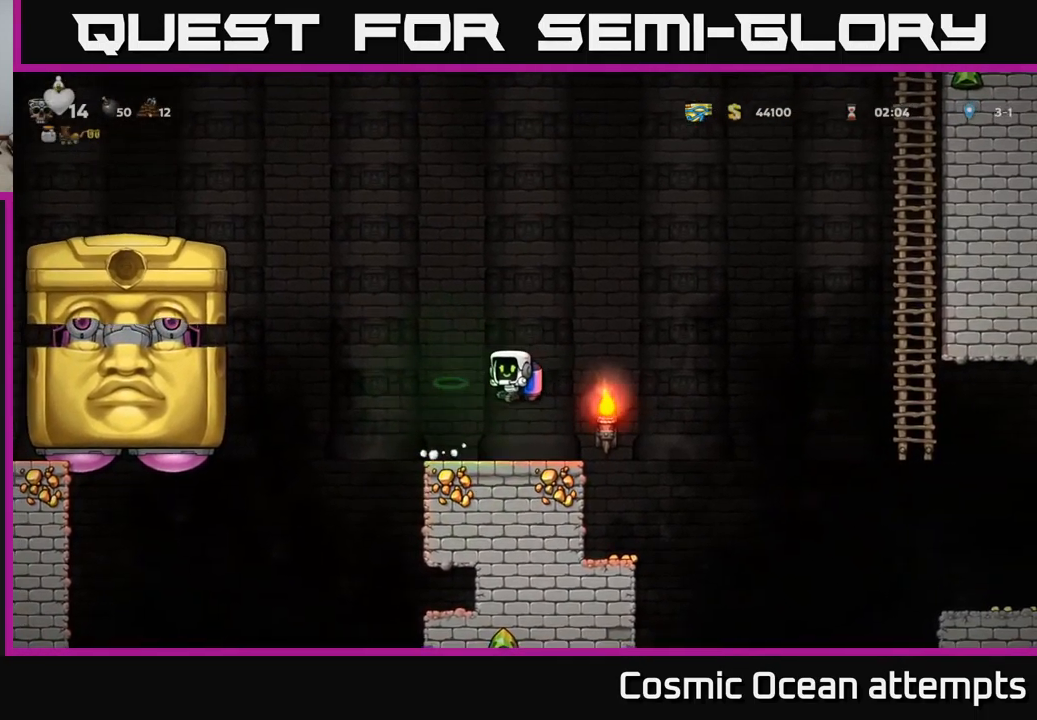
{"buttons": ["A"], "left_stick": "center", "events": [[217, "A", "down"], [317, "A", "up"], [367, "A", "down"]]}
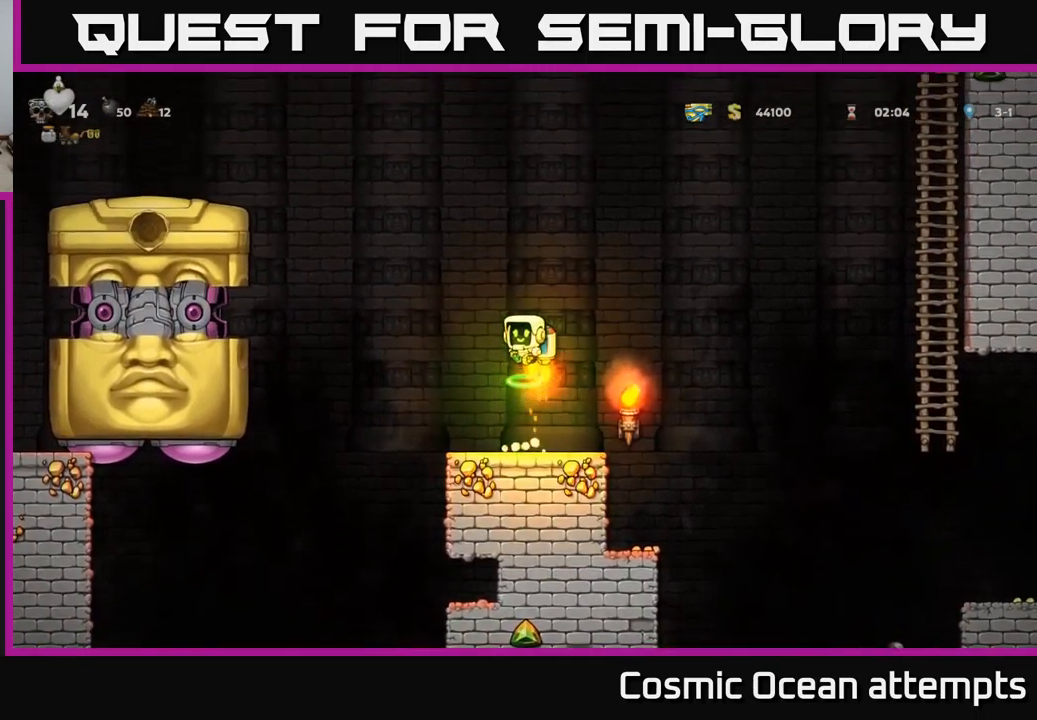
{"buttons": ["A", "DPAD_LEFT"], "left_stick": "center", "events": [[267, "DPAD_LEFT", "down"]]}
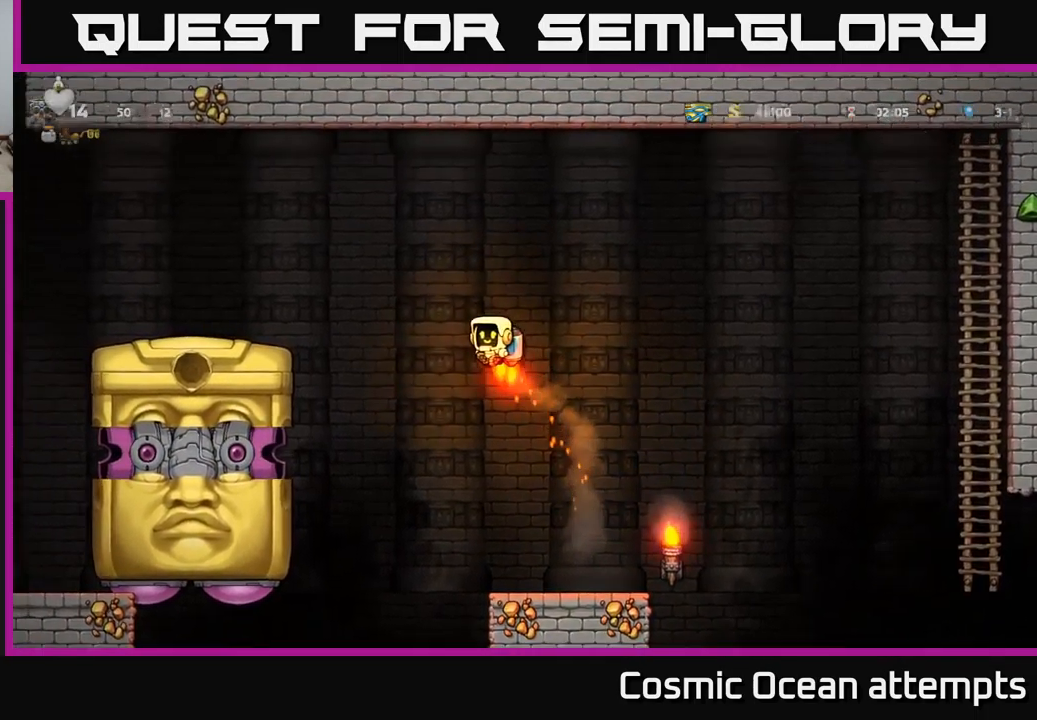
{"buttons": ["DPAD_LEFT"], "left_stick": "center", "events": [[200, "A", "up"]]}
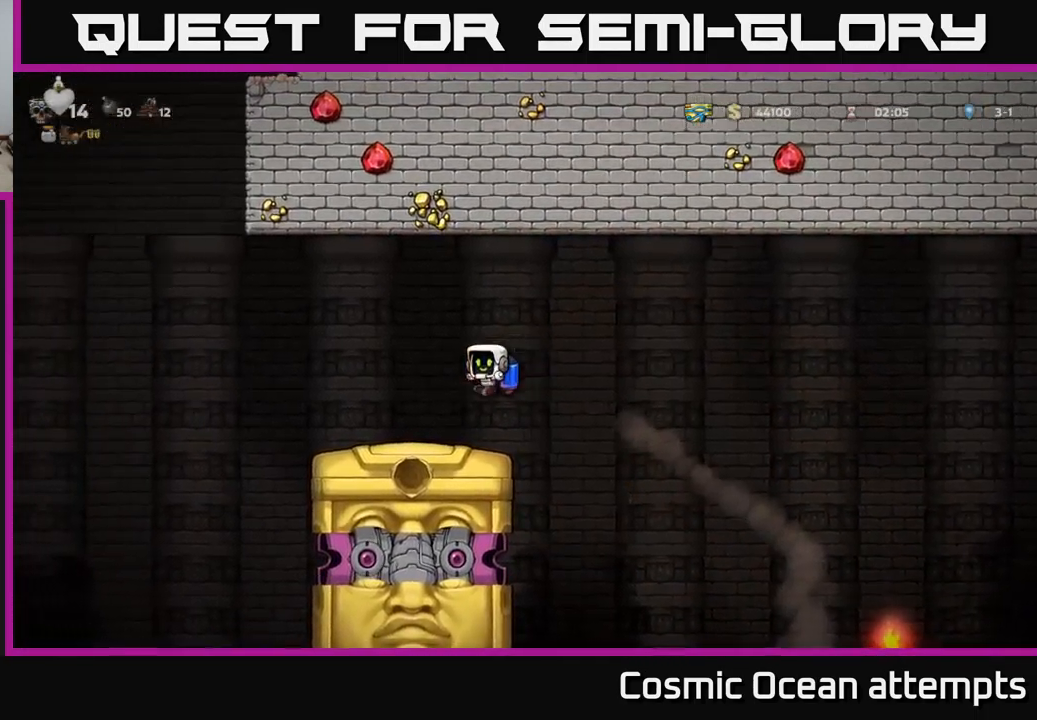
{"buttons": [], "left_stick": "center", "events": [[50, "DPAD_LEFT", "up"], [200, "DPAD_RIGHT", "down"], [267, "DPAD_RIGHT", "up"]]}
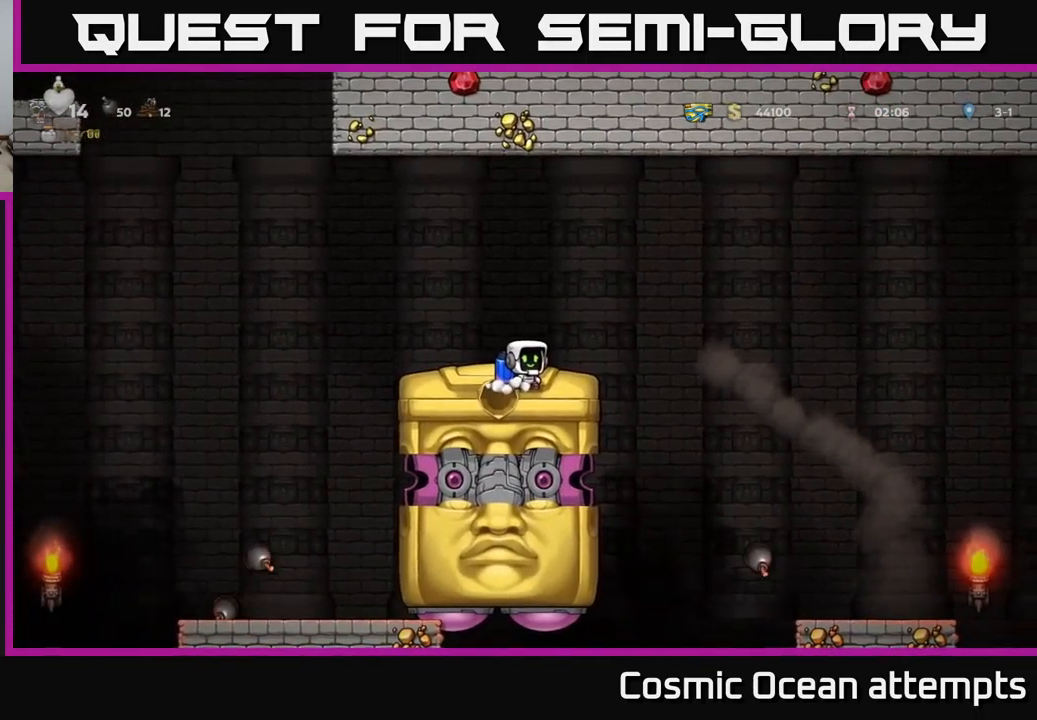
{"buttons": [], "left_stick": "center", "events": []}
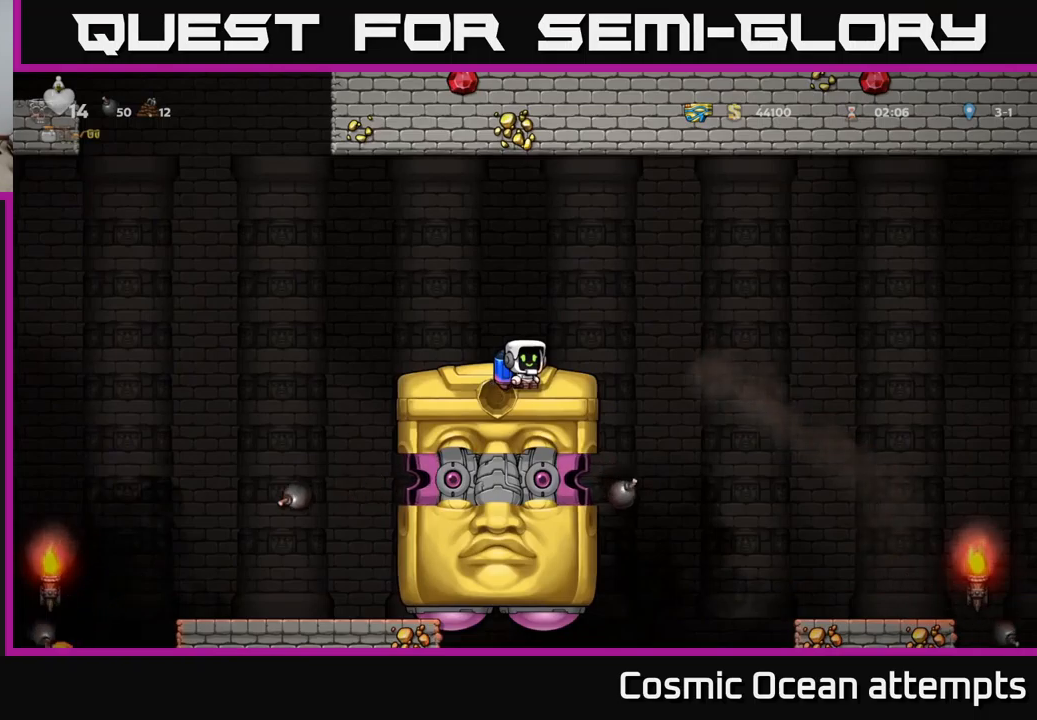
{"buttons": ["A", "DPAD_RIGHT"], "left_stick": "center", "events": [[416, "DPAD_RIGHT", "down"], [466, "A", "down"]]}
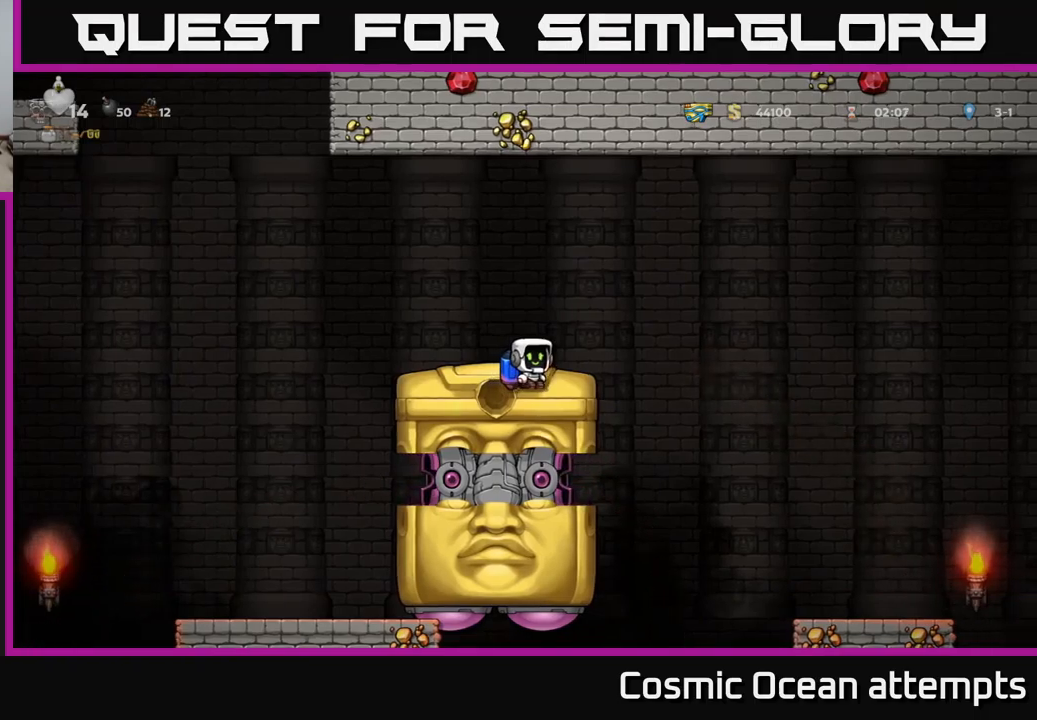
{"buttons": ["A", "DPAD_RIGHT"], "left_stick": "center", "events": [[100, "A", "up"], [500, "A", "down"]]}
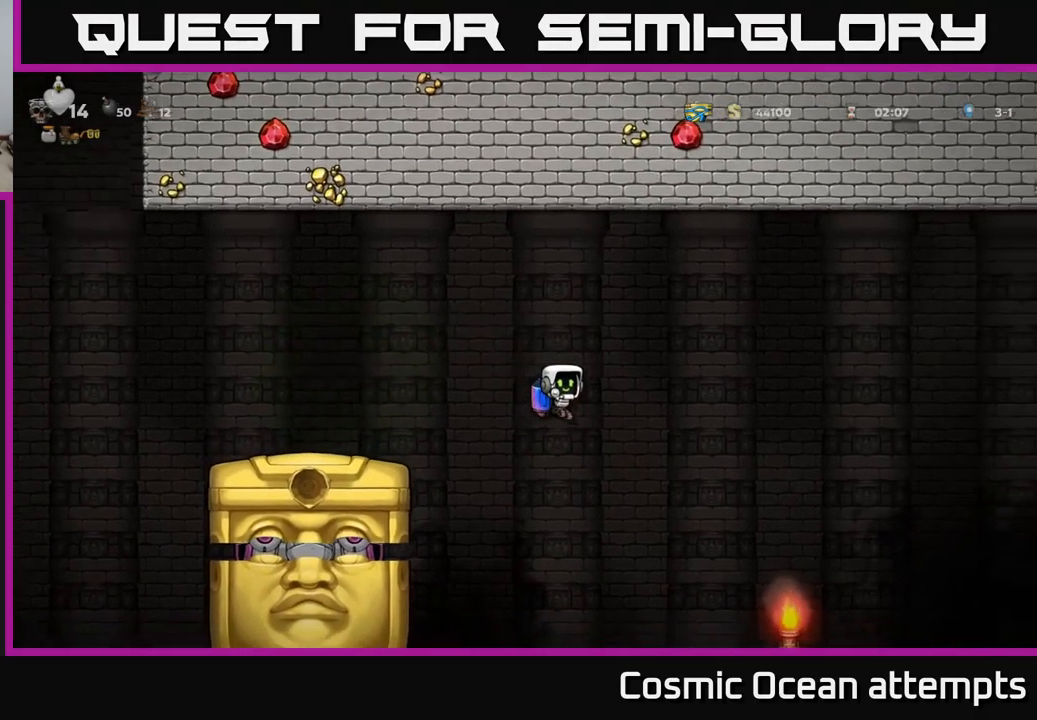
{"buttons": [], "left_stick": "center", "events": [[100, "A", "up"], [266, "DPAD_RIGHT", "up"], [366, "DPAD_LEFT", "down"], [450, "DPAD_LEFT", "up"]]}
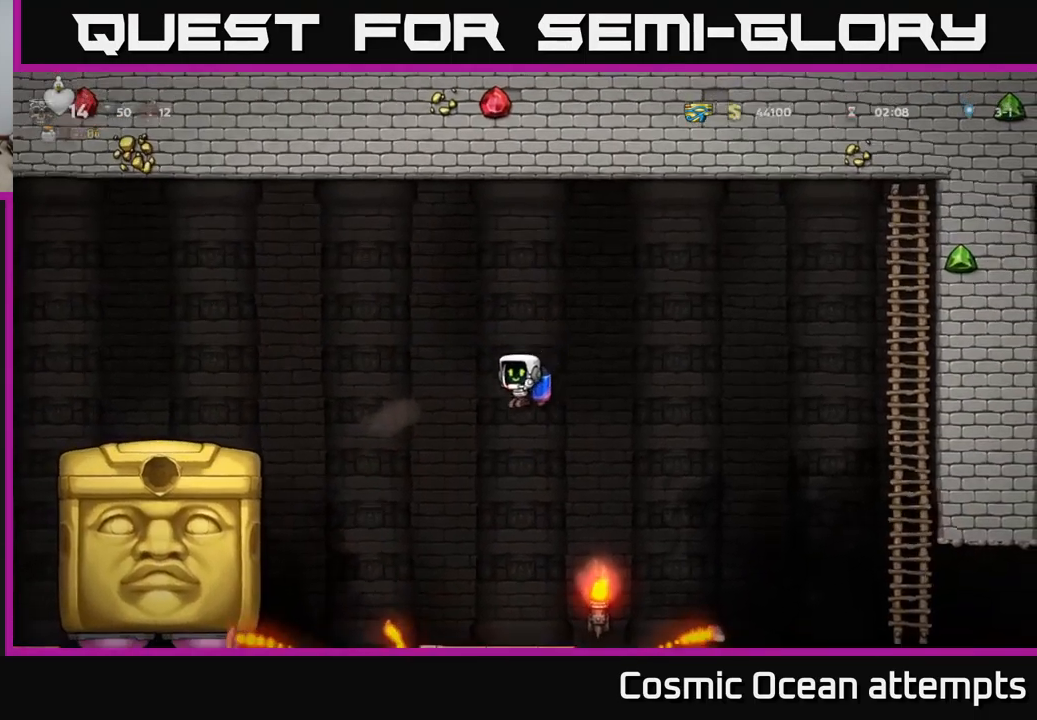
{"buttons": [], "left_stick": "center", "events": []}
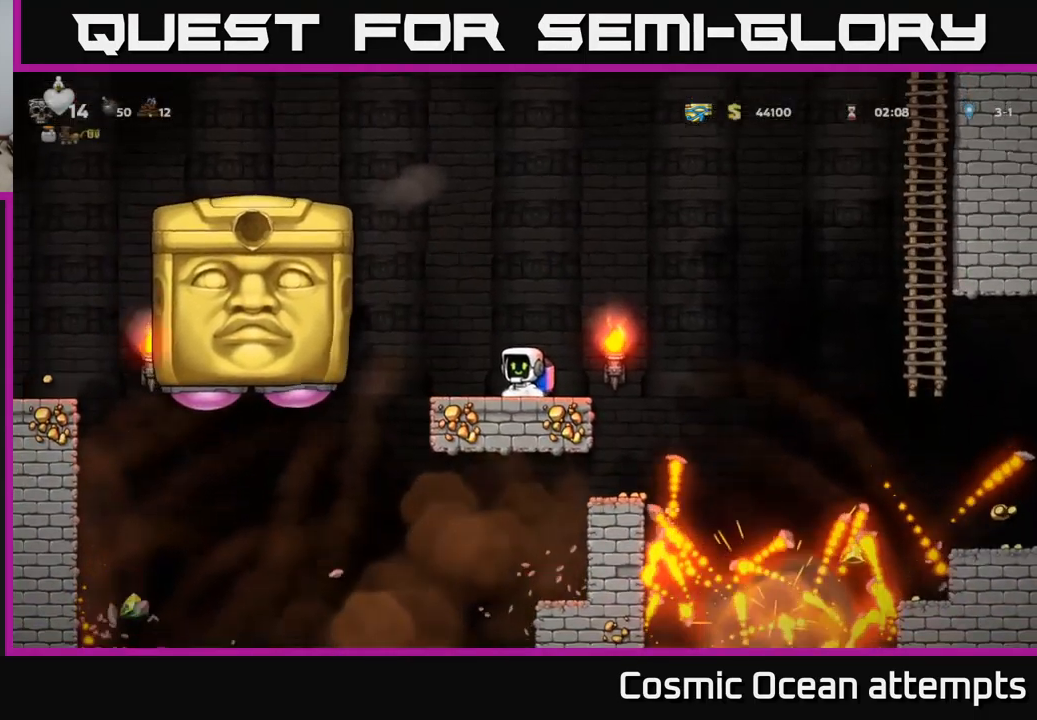
{"buttons": [], "left_stick": "center", "events": [[300, "DPAD_RIGHT", "down"], [350, "DPAD_RIGHT", "up"]]}
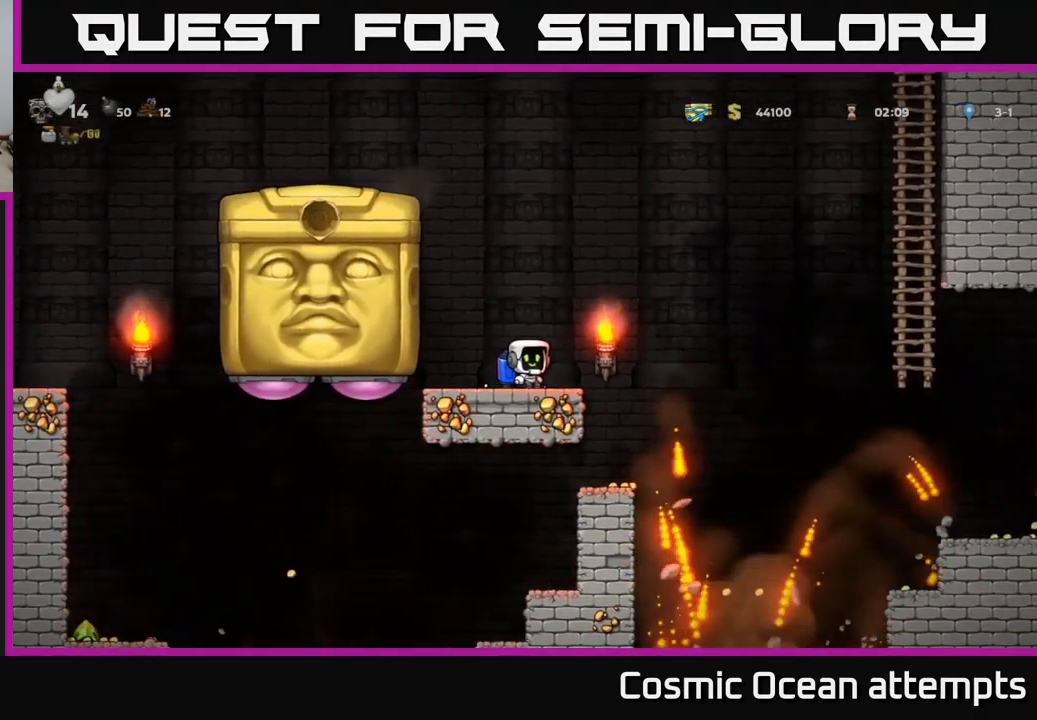
{"buttons": ["A", "DPAD_RIGHT"], "left_stick": "center", "events": [[266, "DPAD_RIGHT", "down"], [416, "A", "down"]]}
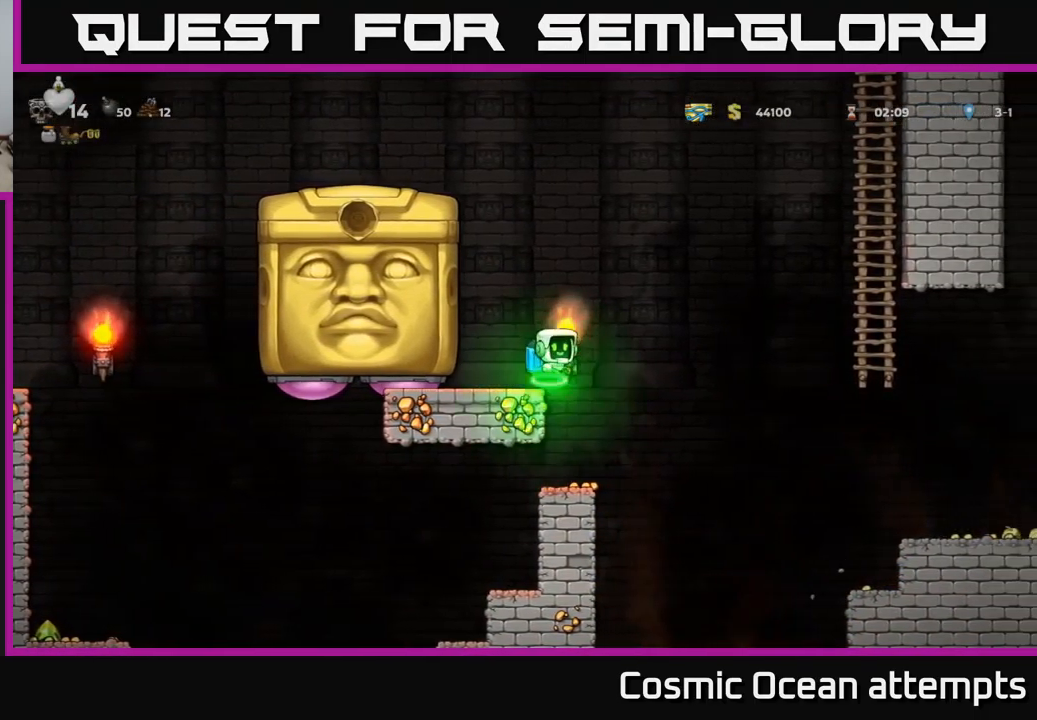
{"buttons": ["DPAD_RIGHT"], "left_stick": "center", "events": [[33, "A", "up"], [100, "DPAD_RIGHT", "up"], [383, "A", "down"], [500, "A", "up"], [500, "DPAD_RIGHT", "down"]]}
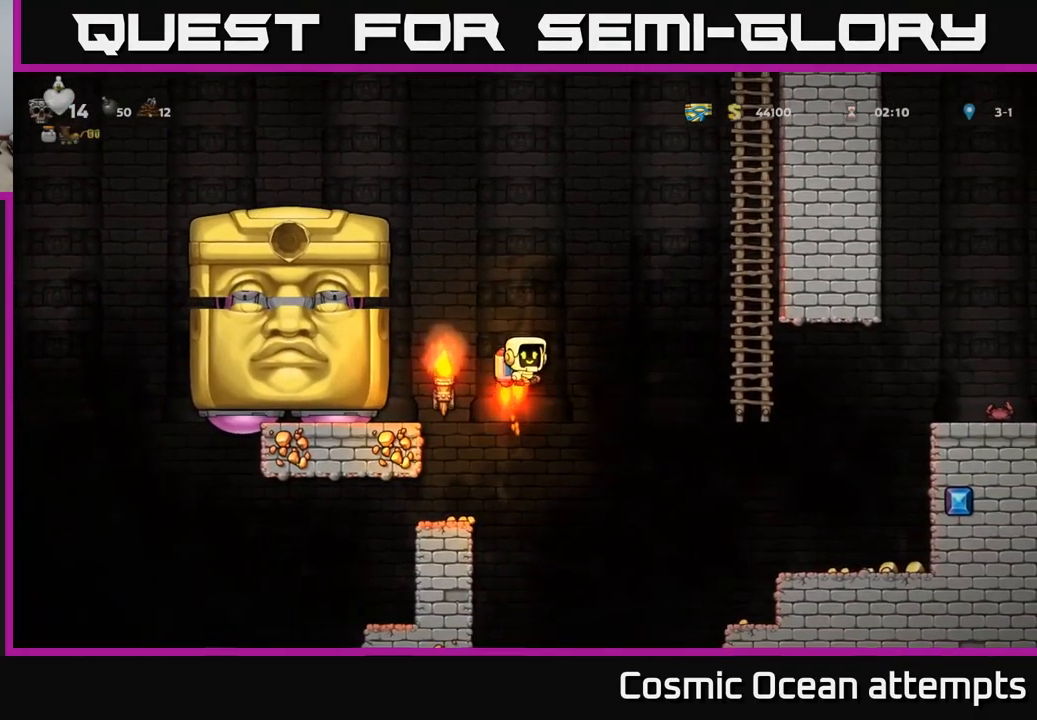
{"buttons": ["A", "DPAD_LEFT"], "left_stick": "center", "events": [[100, "DPAD_RIGHT", "up"], [150, "A", "down"], [266, "A", "up"], [300, "A", "down"], [316, "DPAD_LEFT", "down"]]}
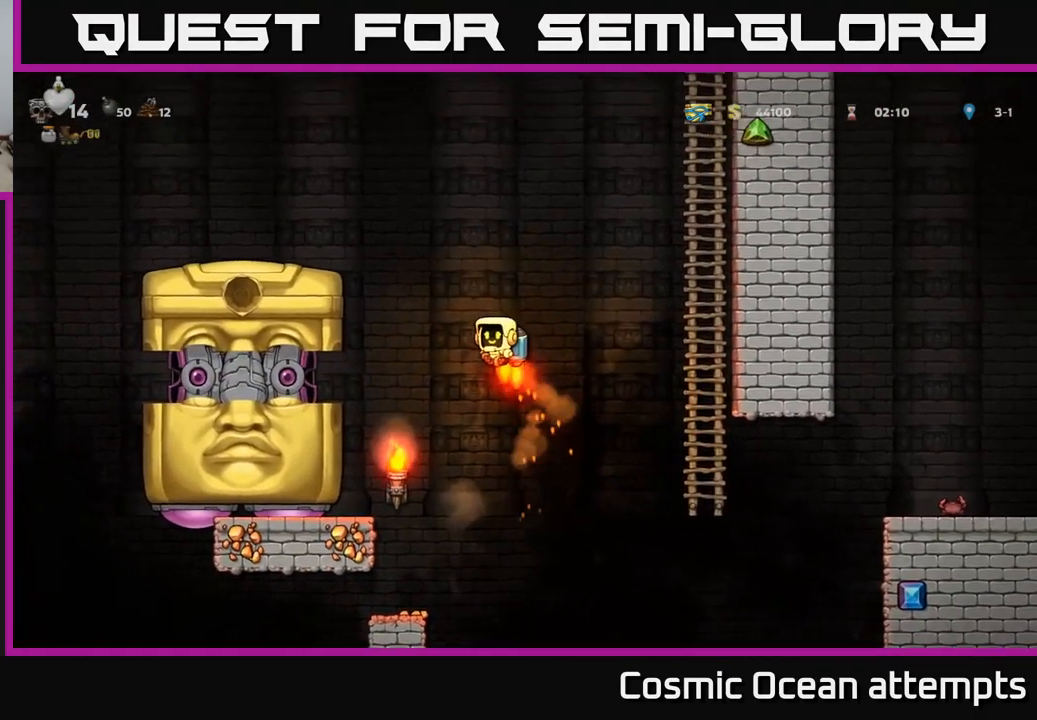
{"buttons": [], "left_stick": "center", "events": [[283, "A", "up"], [450, "DPAD_LEFT", "up"]]}
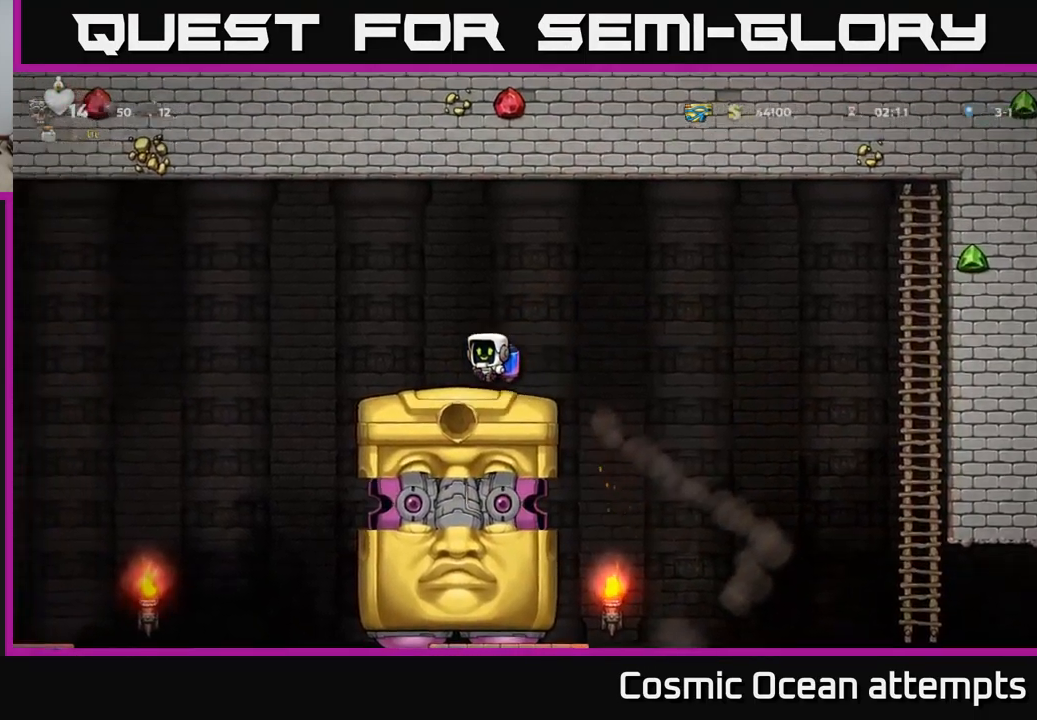
{"buttons": [], "left_stick": "center", "events": [[233, "DPAD_RIGHT", "down"], [250, "DPAD_RIGHT", "up"]]}
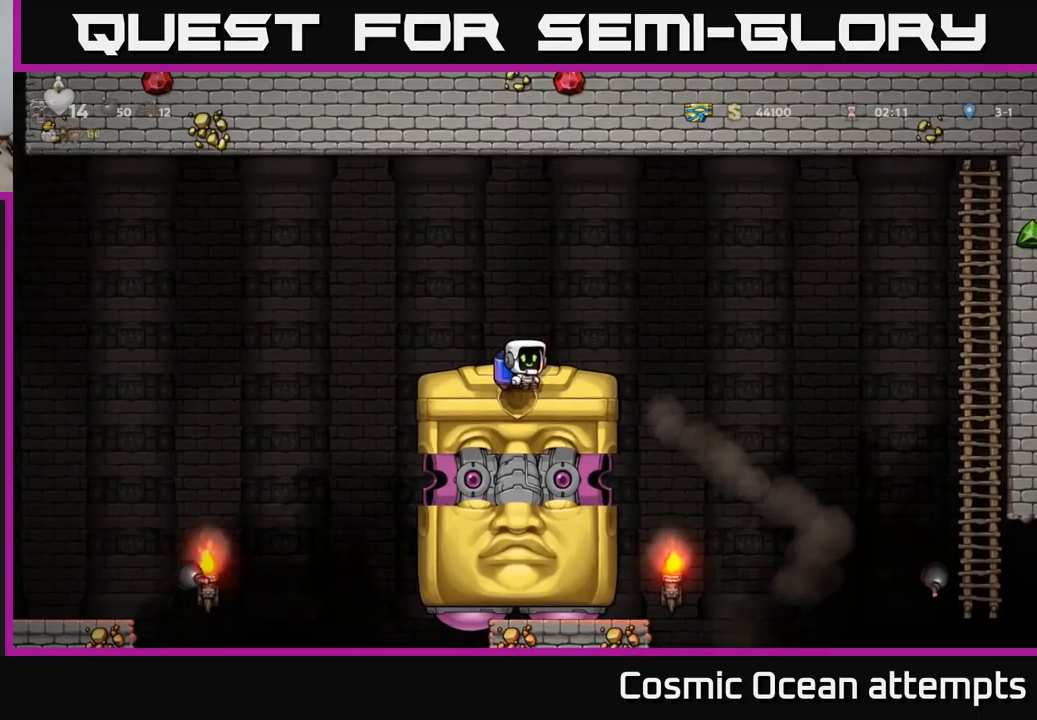
{"buttons": [], "left_stick": "center", "events": []}
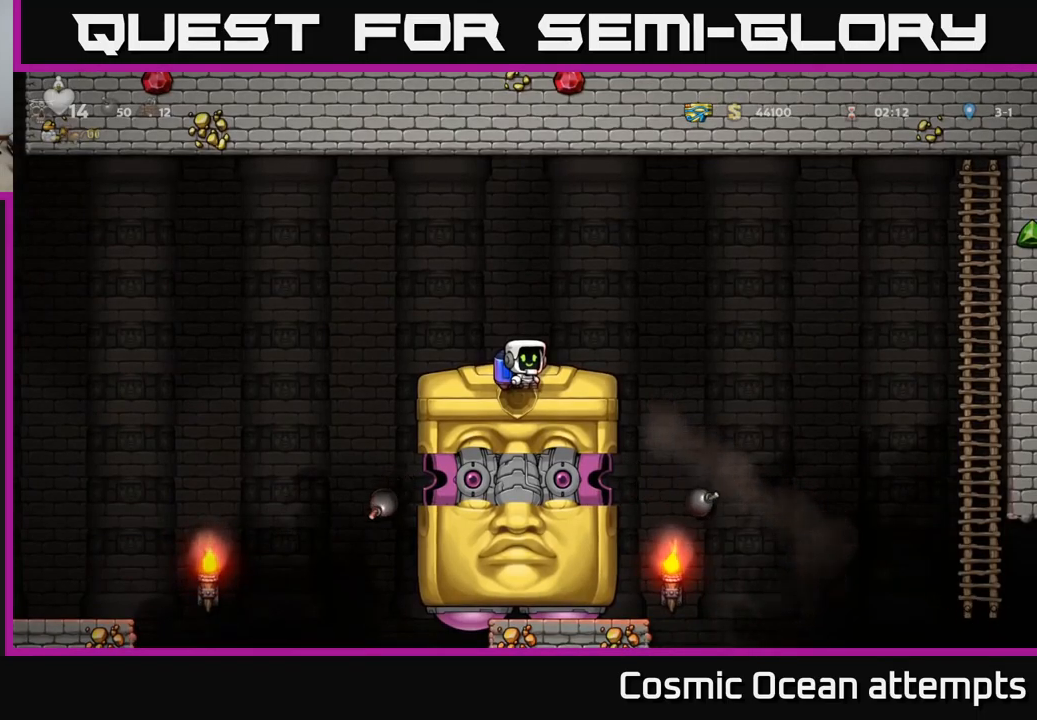
{"buttons": [], "left_stick": "center", "events": []}
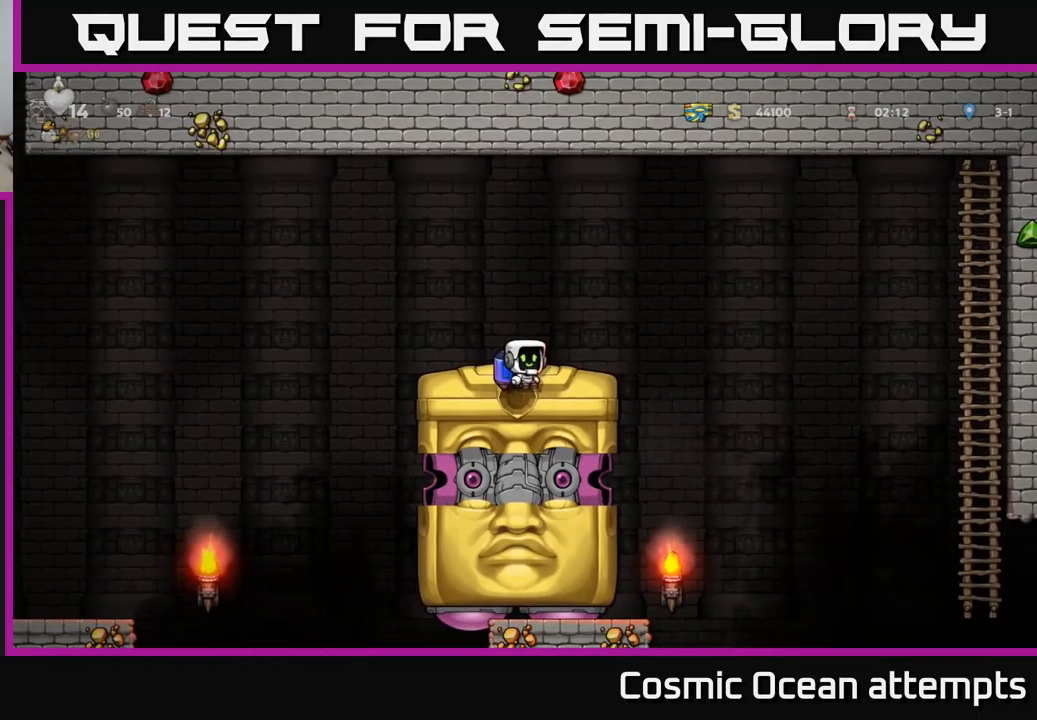
{"buttons": [], "left_stick": "center", "events": []}
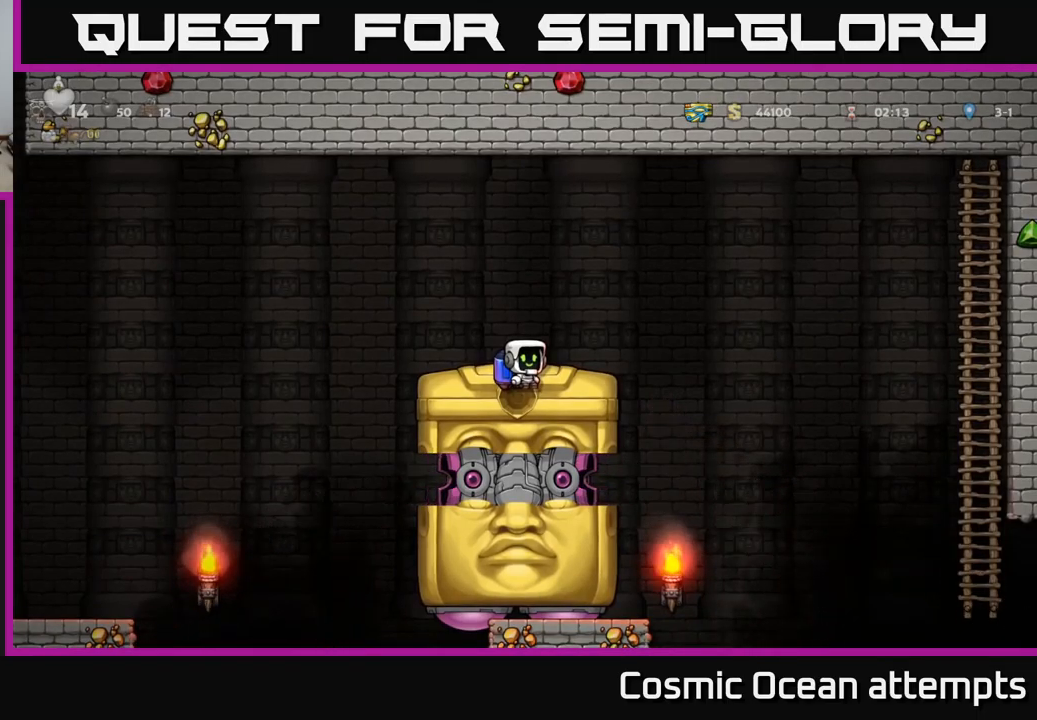
{"buttons": [], "left_stick": "center", "events": []}
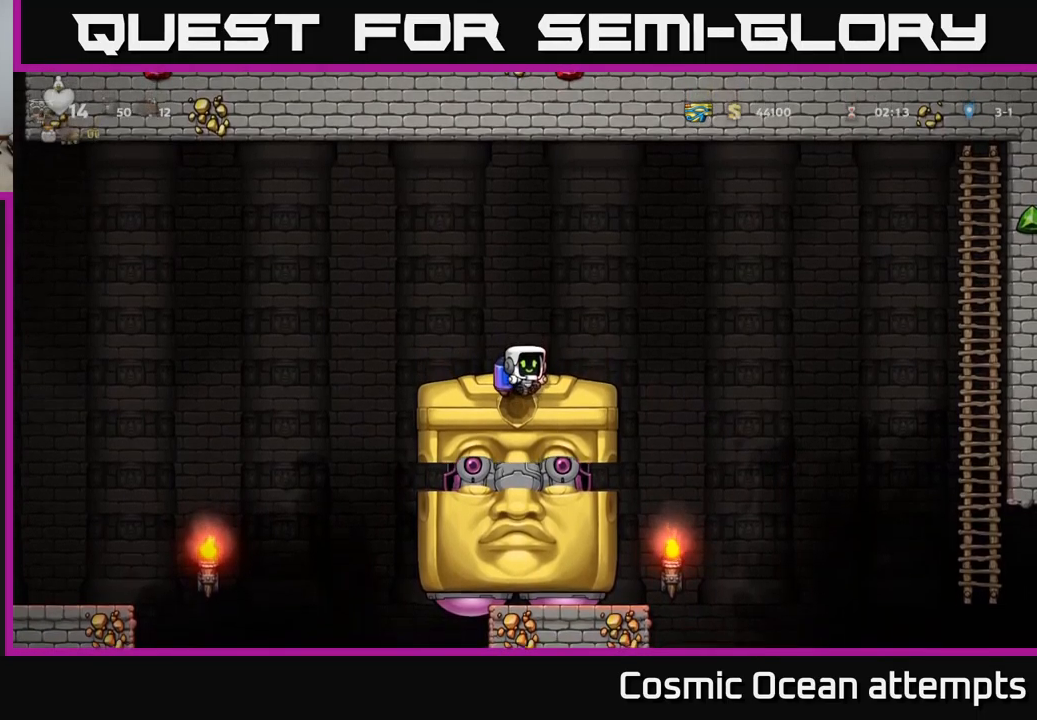
{"buttons": [], "left_stick": "center", "events": []}
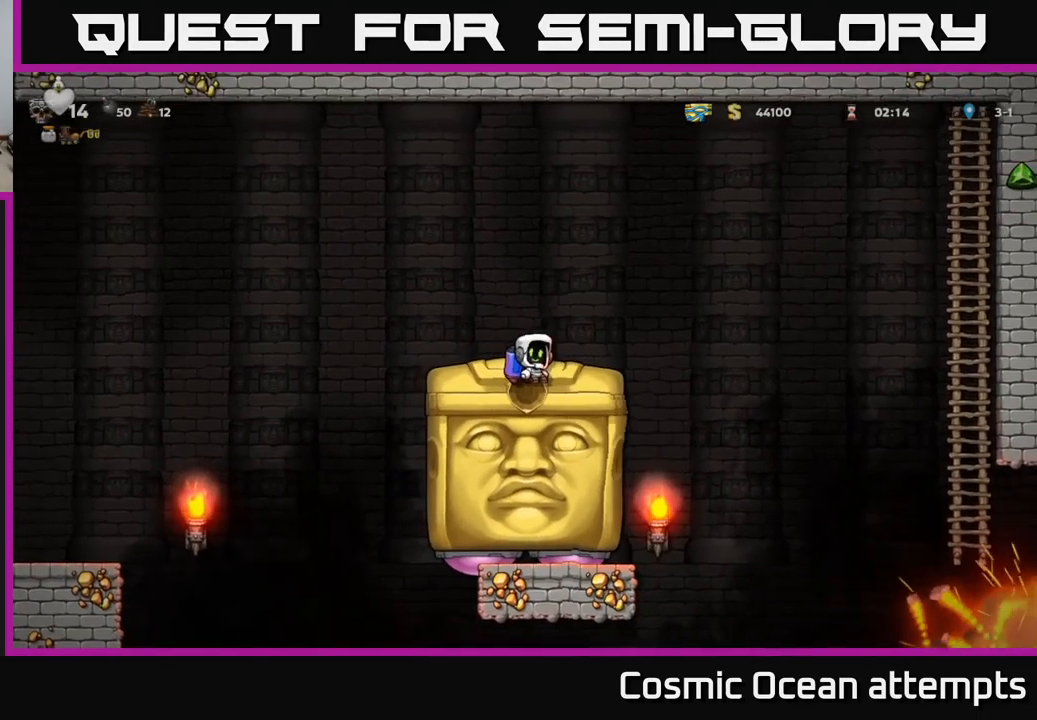
{"buttons": [], "left_stick": "center", "events": []}